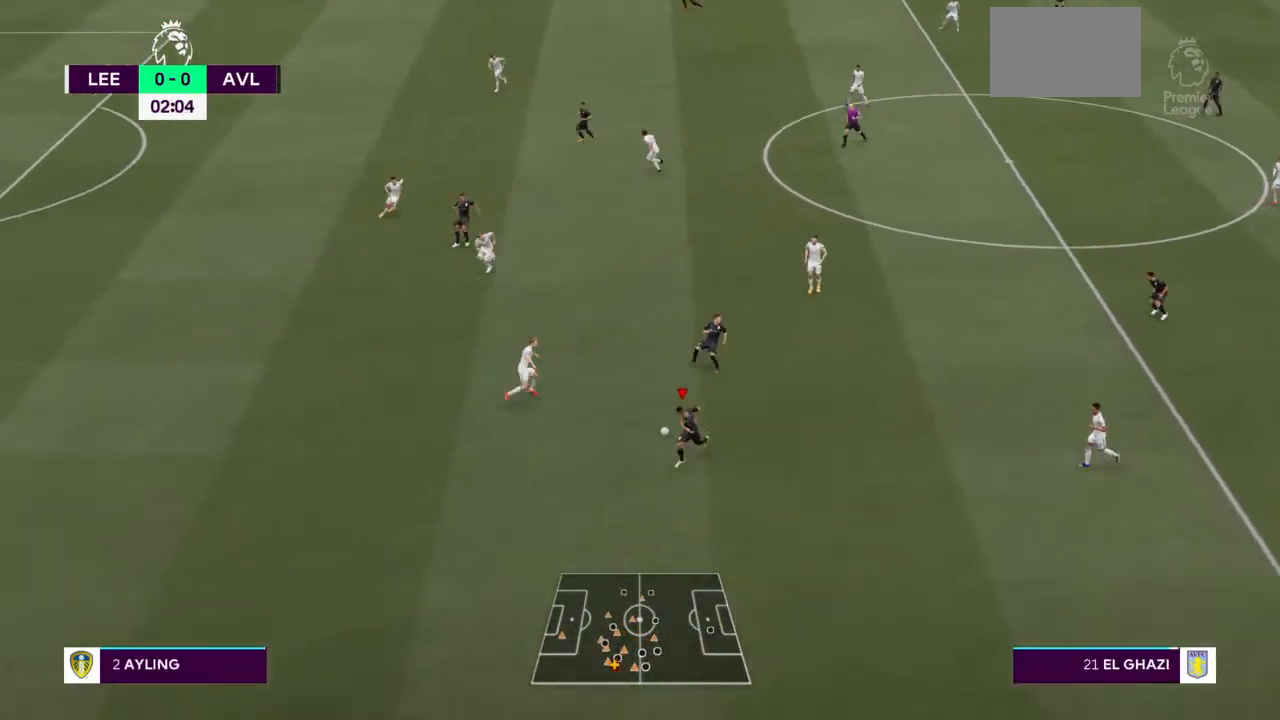
Gameplay with a controller (PlayStation layout); each line is a JSON object with the inputs held at the frame after it. "events" lists button and stick changes between this image and that frame as [ms after this image, input, new state], when the widget could be followed in between. Not read: L3 R3.
{"buttons": ["R2"], "left_stick": "left", "right_stick": "center", "events": [[267, "left_stick", "left"]]}
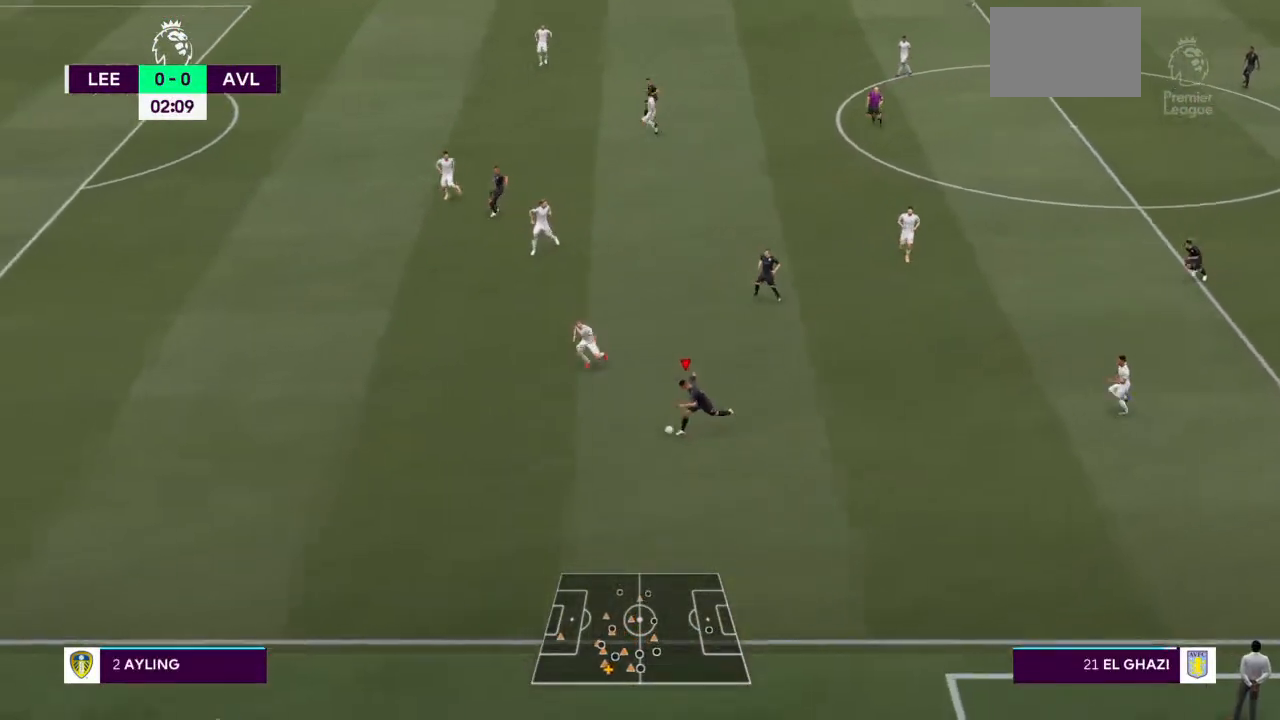
{"buttons": ["R2"], "left_stick": "left", "right_stick": "center", "events": []}
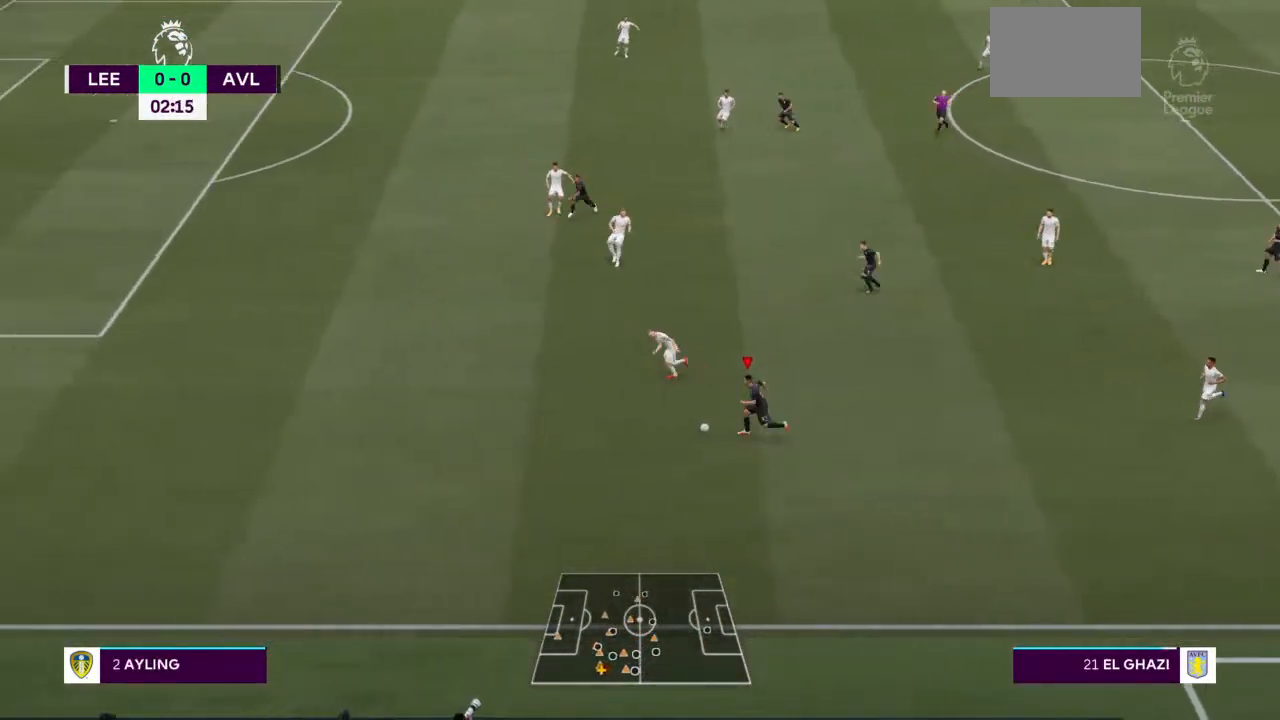
{"buttons": ["R2"], "left_stick": "left", "right_stick": "center", "events": []}
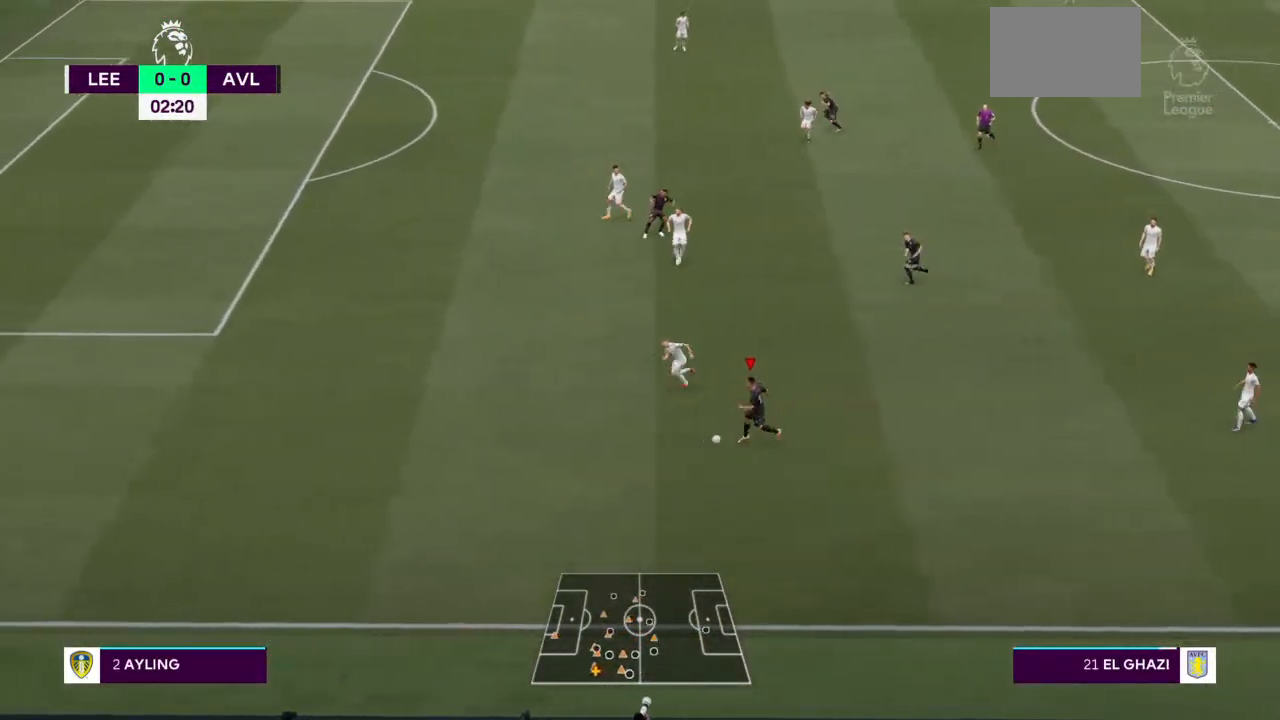
{"buttons": ["R2"], "left_stick": "left", "right_stick": "center", "events": []}
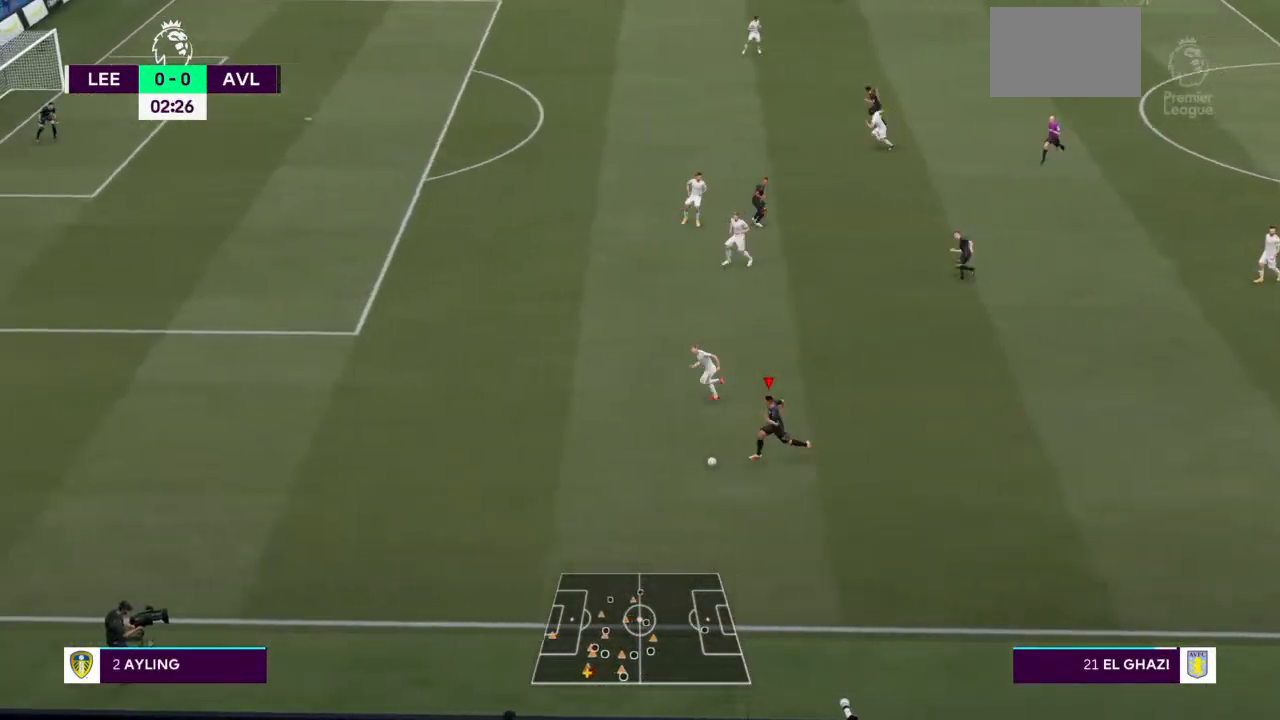
{"buttons": ["R2"], "left_stick": "left", "right_stick": "center", "events": []}
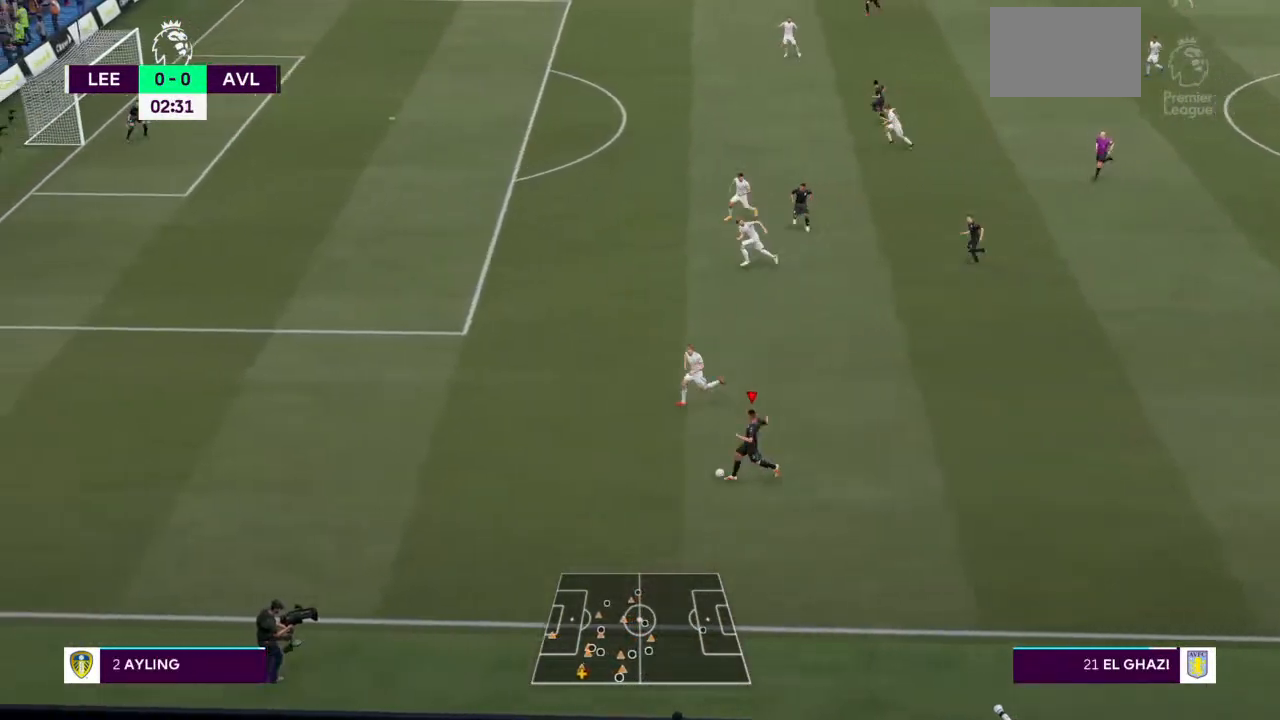
{"buttons": [], "left_stick": "left", "right_stick": "center", "events": [[500, "R2", "up"]]}